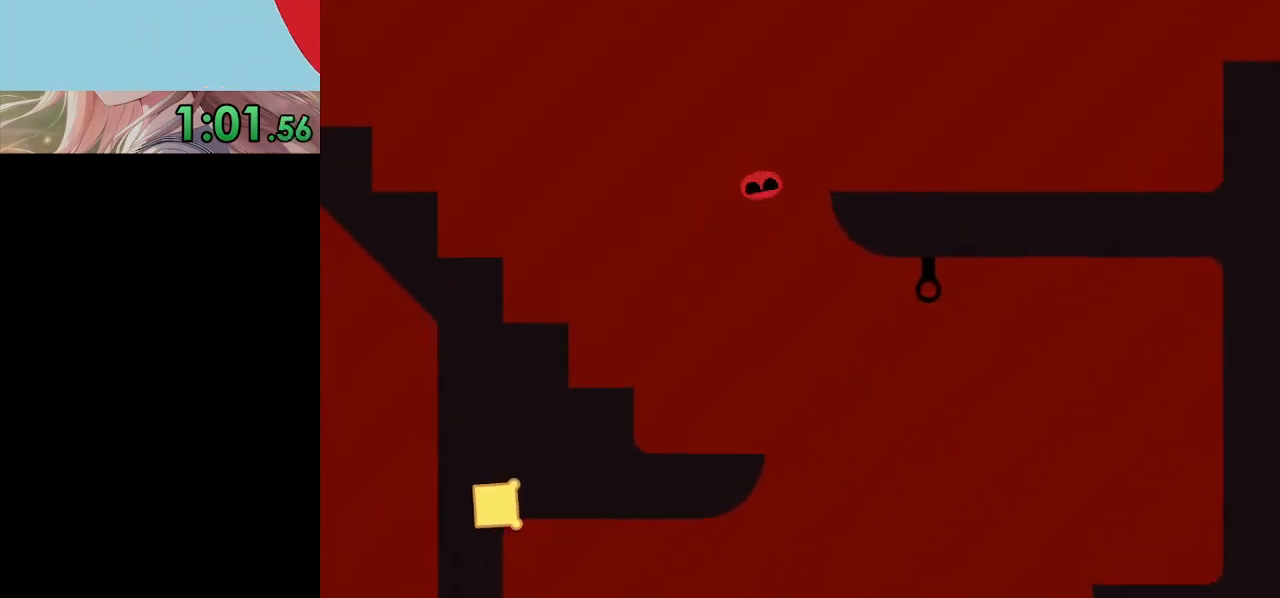
Gameplay with keyboard; each line is a JSON object with the keys held at the frame after it. "events" lists presses ("down") and releases ("up") of "c", "down", "h", "i", "left", "right", "up", "x" and "z" between this image and that frame as [ms after this image, input, new state], when the widget could be followed in between. No other keys are recorded. Mouse input is not recorded. Not read: return.
{"keys": ["right"], "events": [[200, "x", "up"]]}
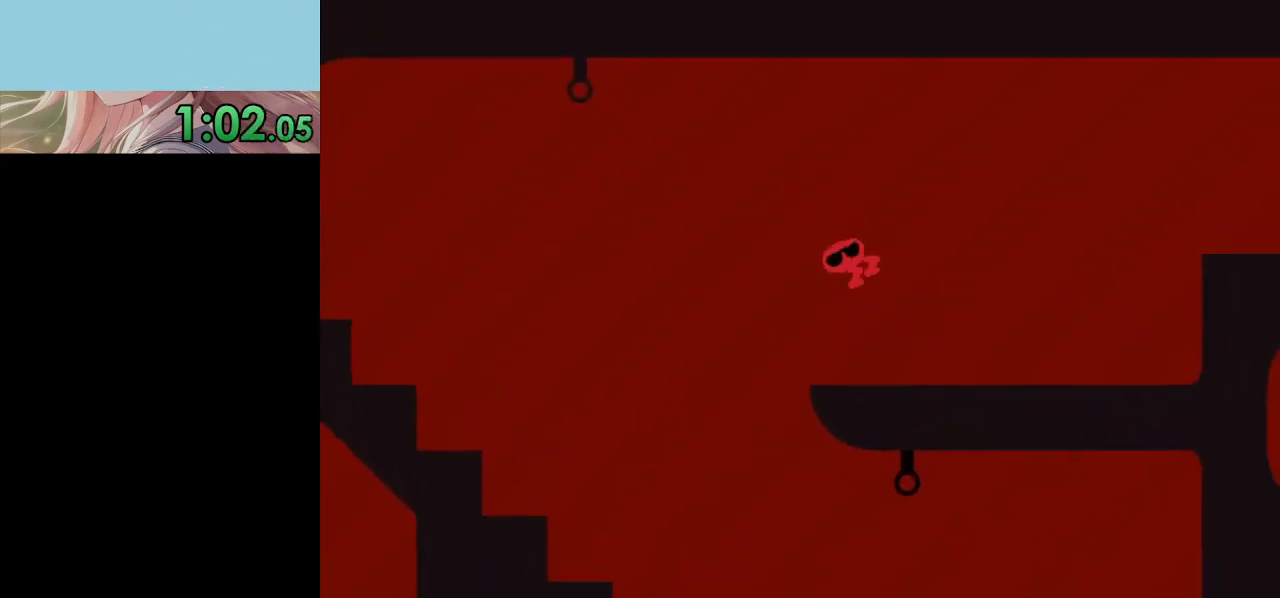
{"keys": ["right"], "events": []}
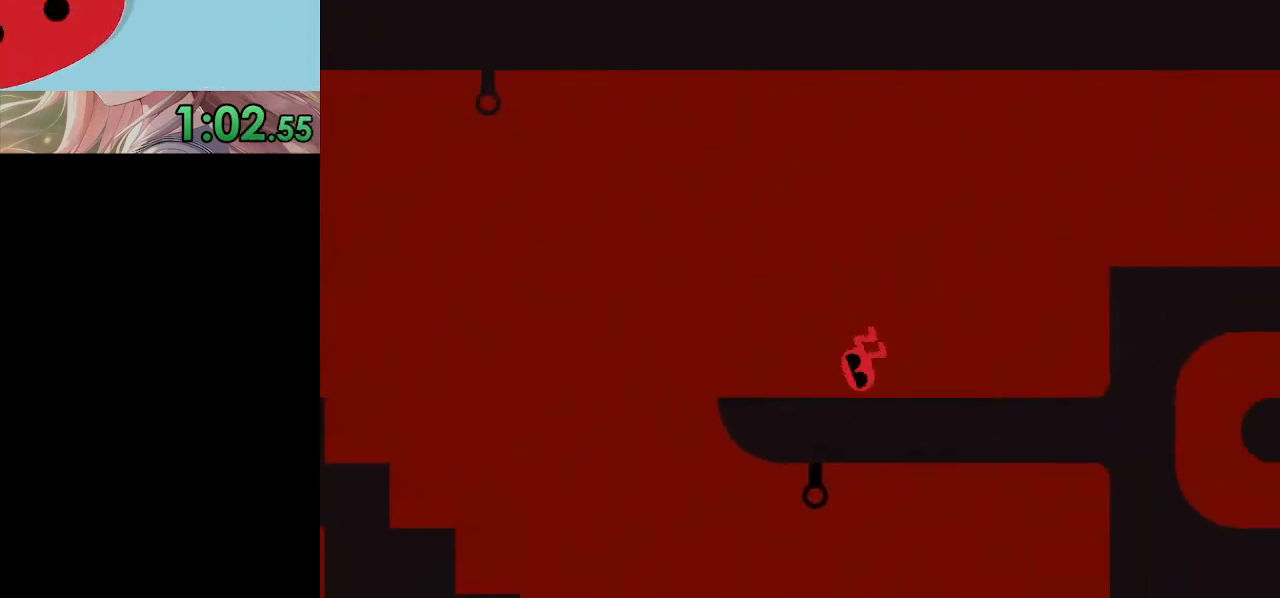
{"keys": ["right", "x"], "events": [[67, "up", "down"], [133, "x", "down"], [167, "up", "up"]]}
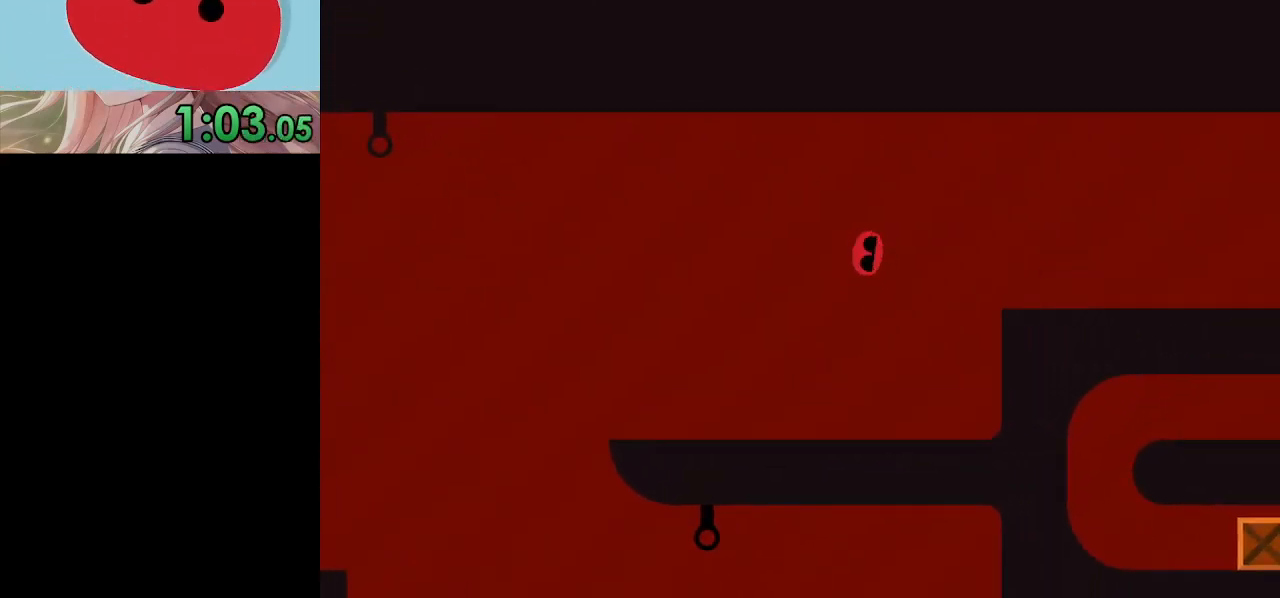
{"keys": ["right", "x"], "events": []}
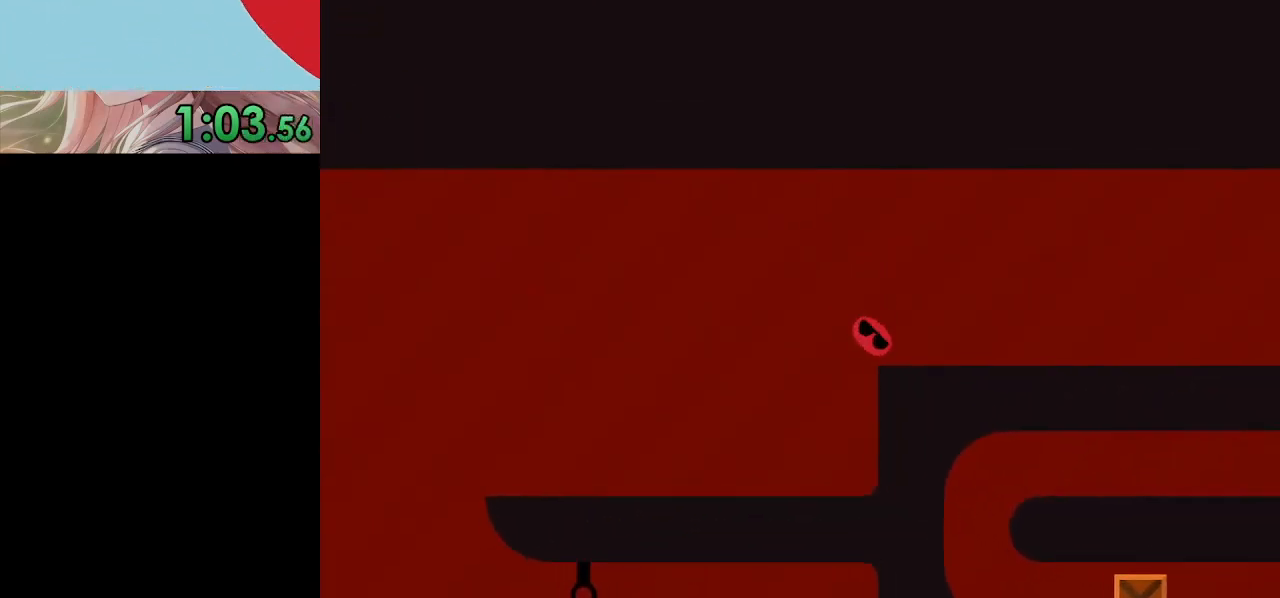
{"keys": ["right", "x"], "events": []}
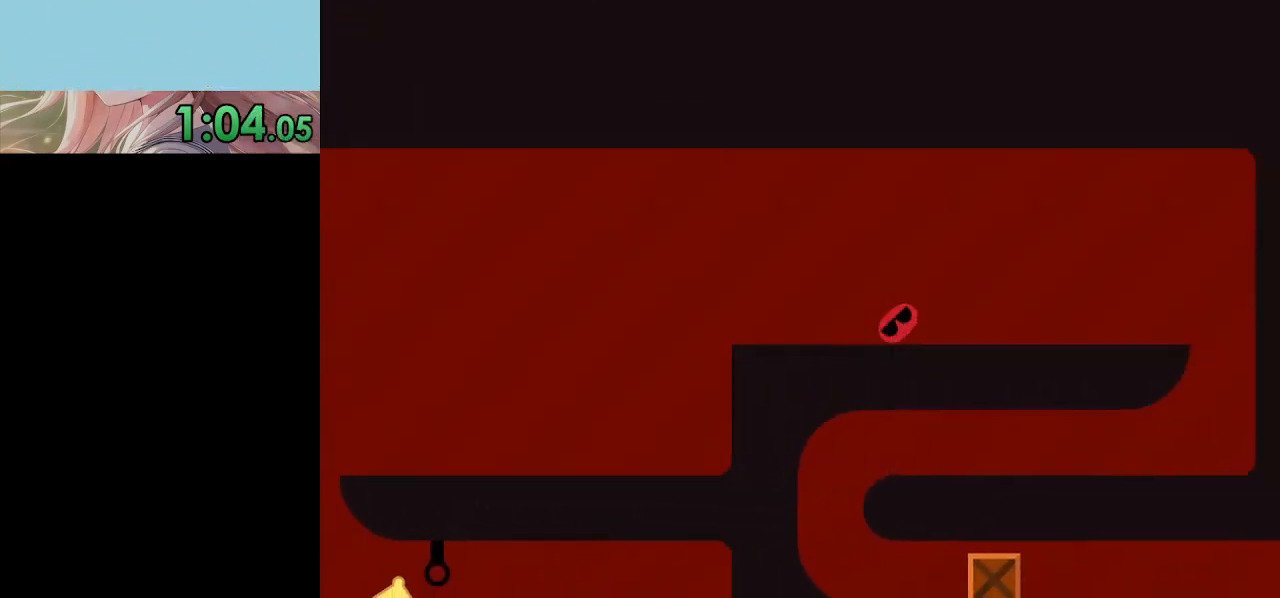
{"keys": ["right", "x"], "events": []}
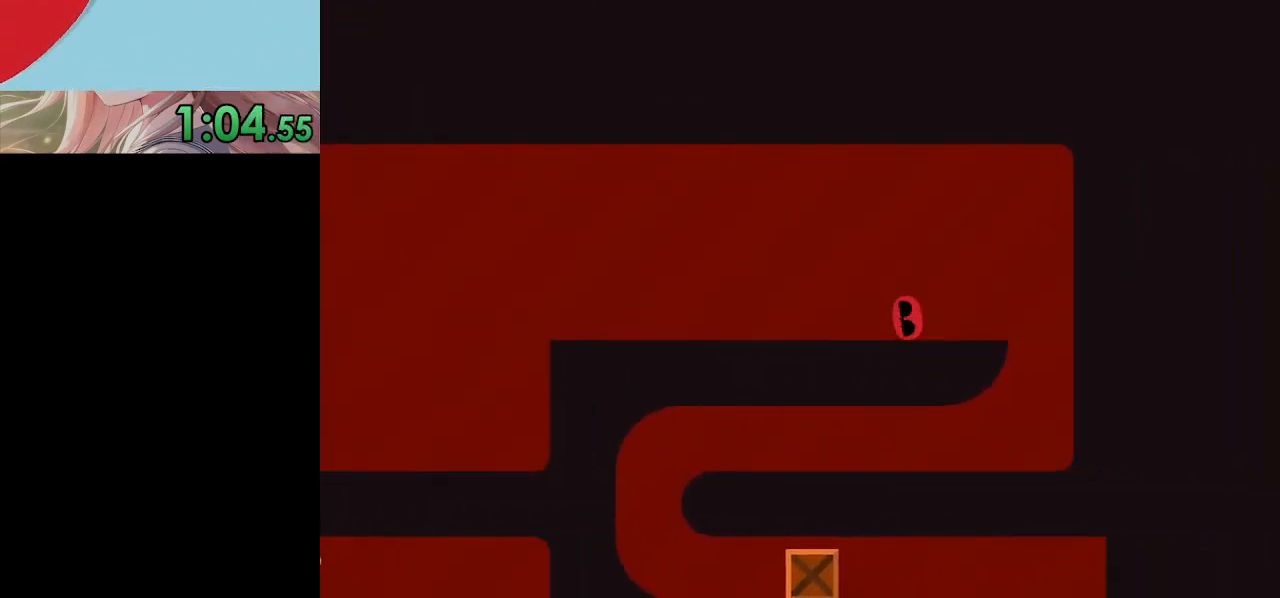
{"keys": ["left", "x"], "events": [[300, "left", "down"], [333, "right", "up"]]}
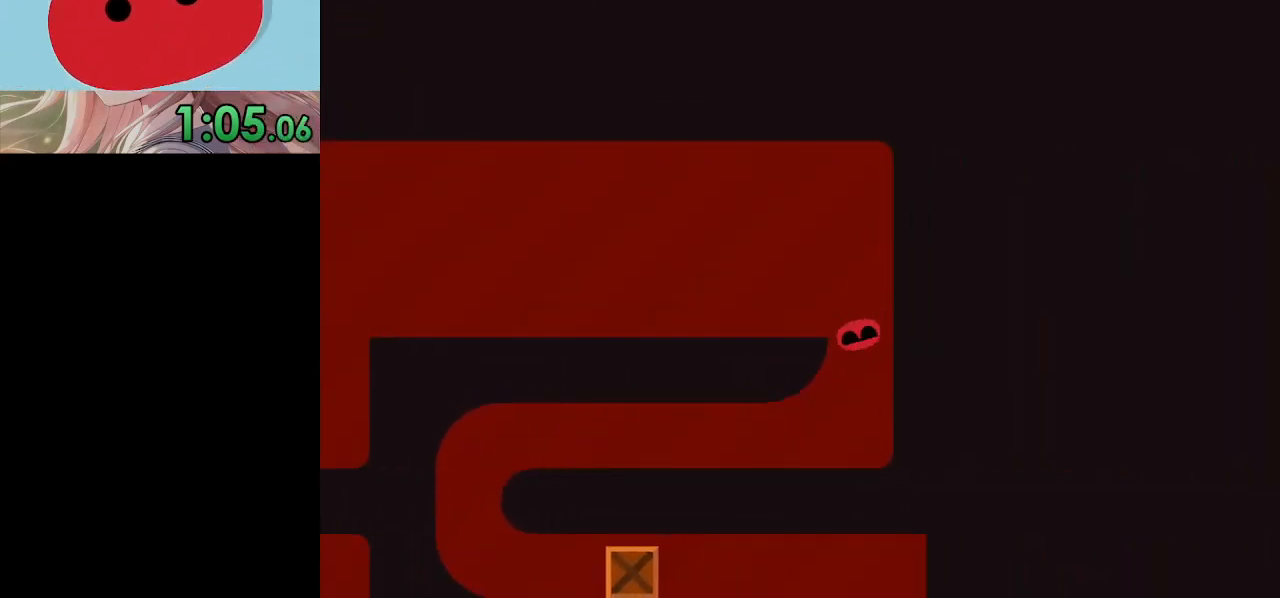
{"keys": ["left", "x"], "events": []}
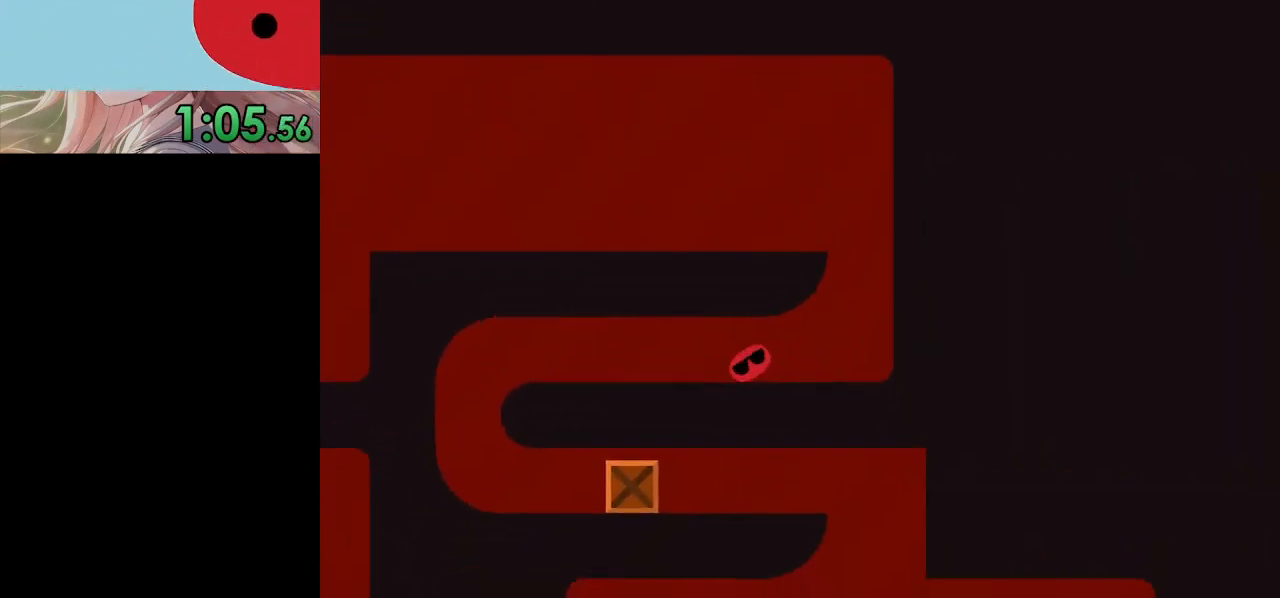
{"keys": ["left", "x"], "events": []}
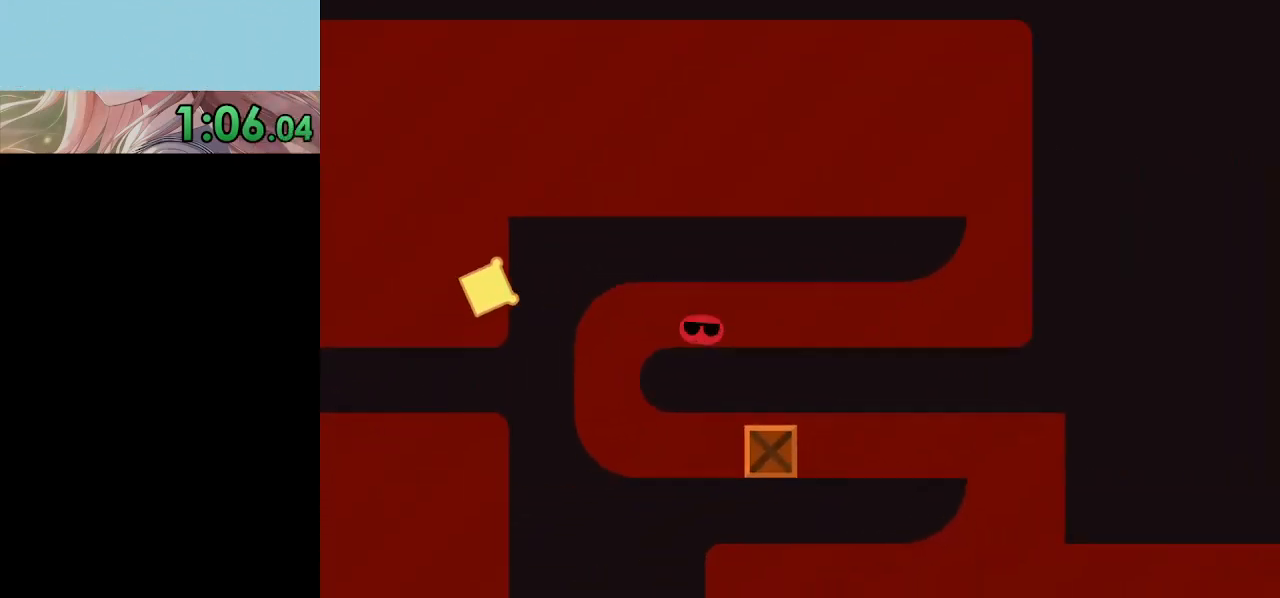
{"keys": ["right"], "events": [[233, "right", "down"], [300, "left", "up"], [500, "x", "up"]]}
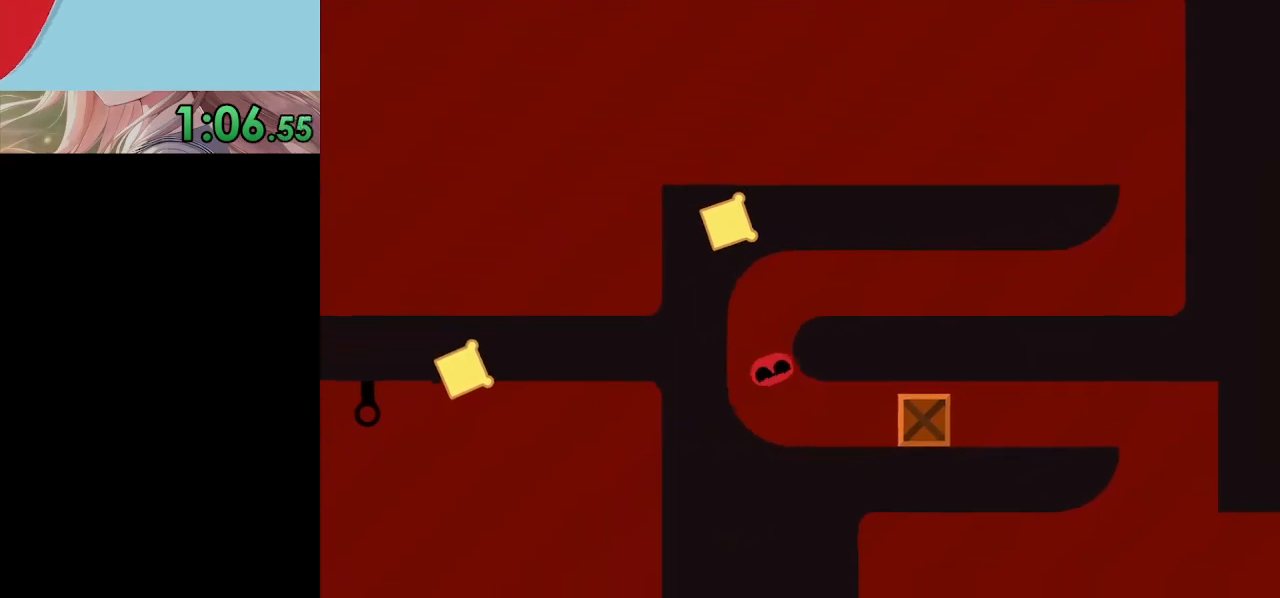
{"keys": ["right", "x"], "events": [[200, "c", "down"], [300, "c", "up"], [433, "x", "down"]]}
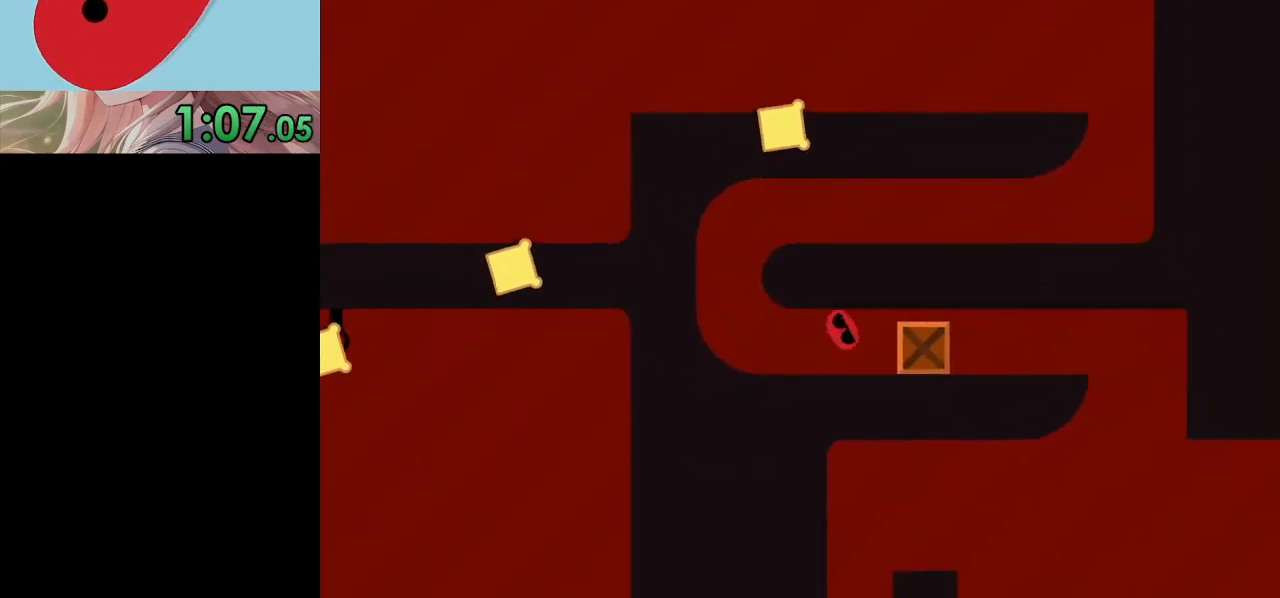
{"keys": ["right", "x"], "events": []}
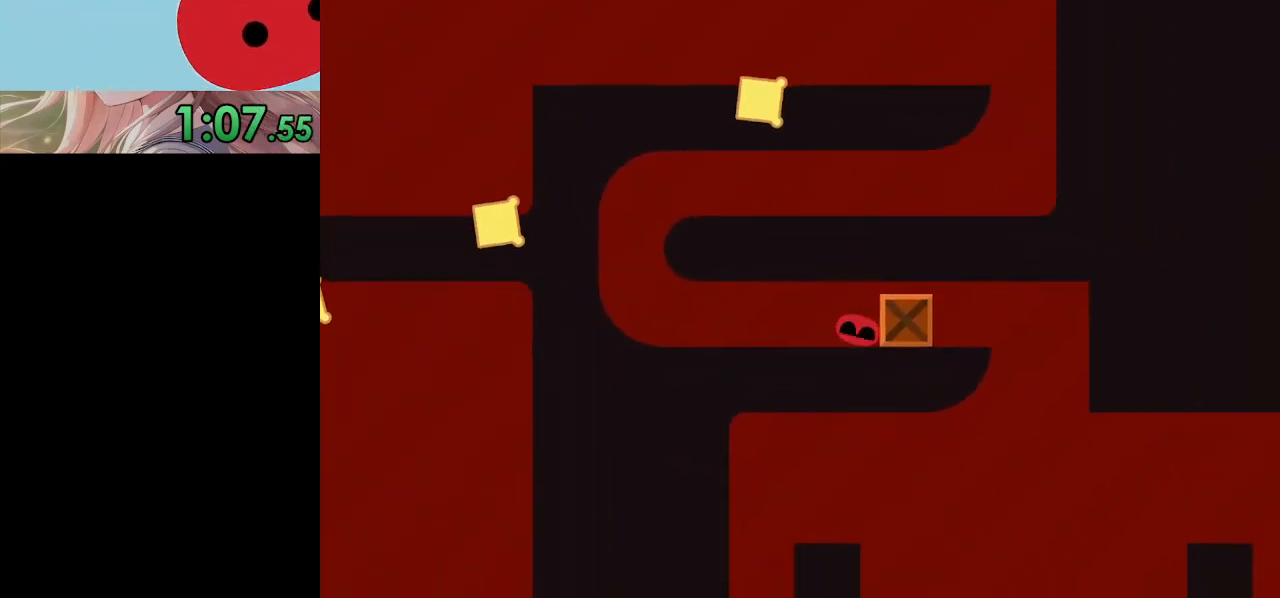
{"keys": ["right", "x"], "events": []}
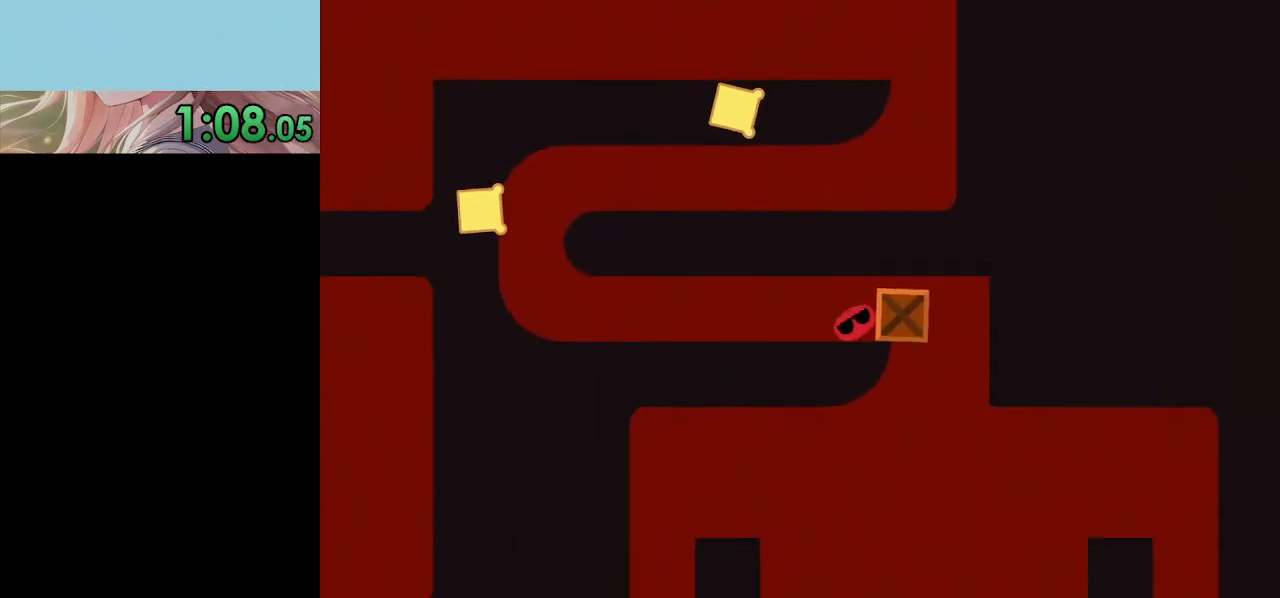
{"keys": ["right", "x"], "events": [[167, "right", "up"], [500, "right", "down"]]}
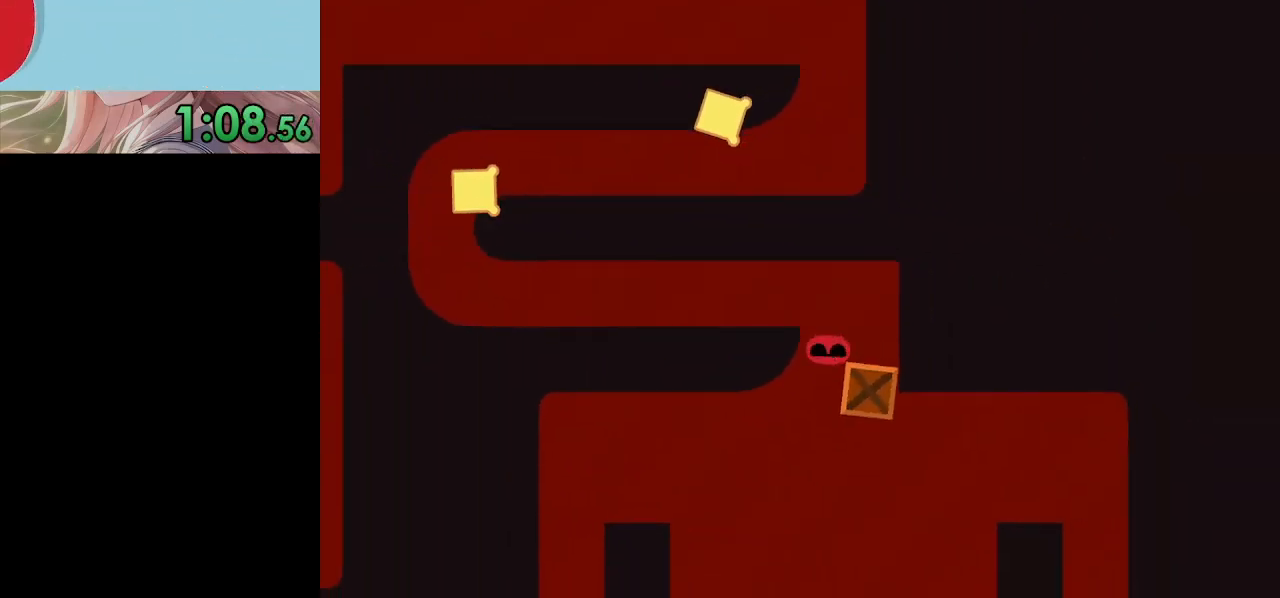
{"keys": [], "events": [[67, "right", "up"], [233, "x", "up"]]}
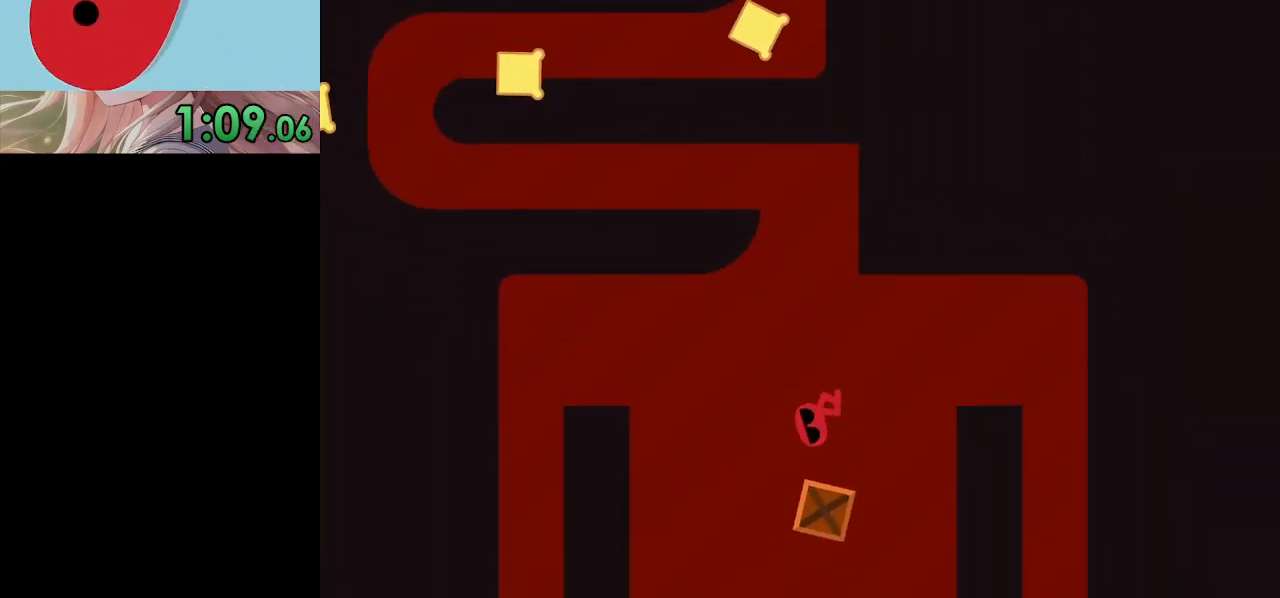
{"keys": ["right", "up", "x"], "events": [[267, "right", "down"], [433, "up", "down"], [500, "x", "down"]]}
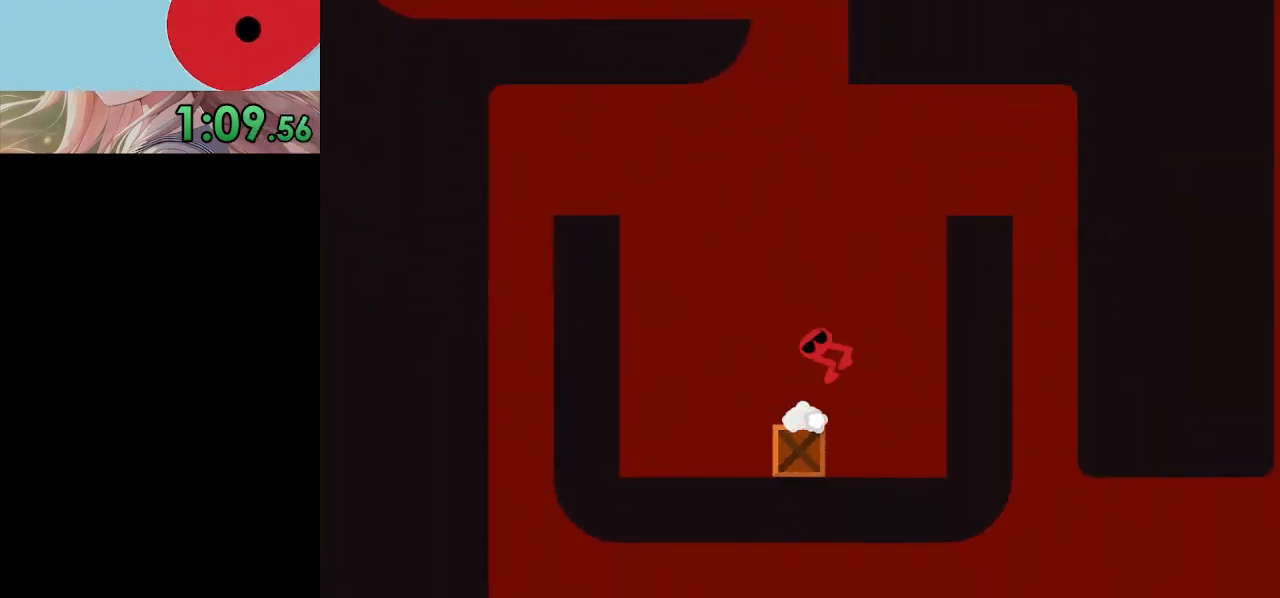
{"keys": ["right", "x"], "events": [[33, "up", "up"]]}
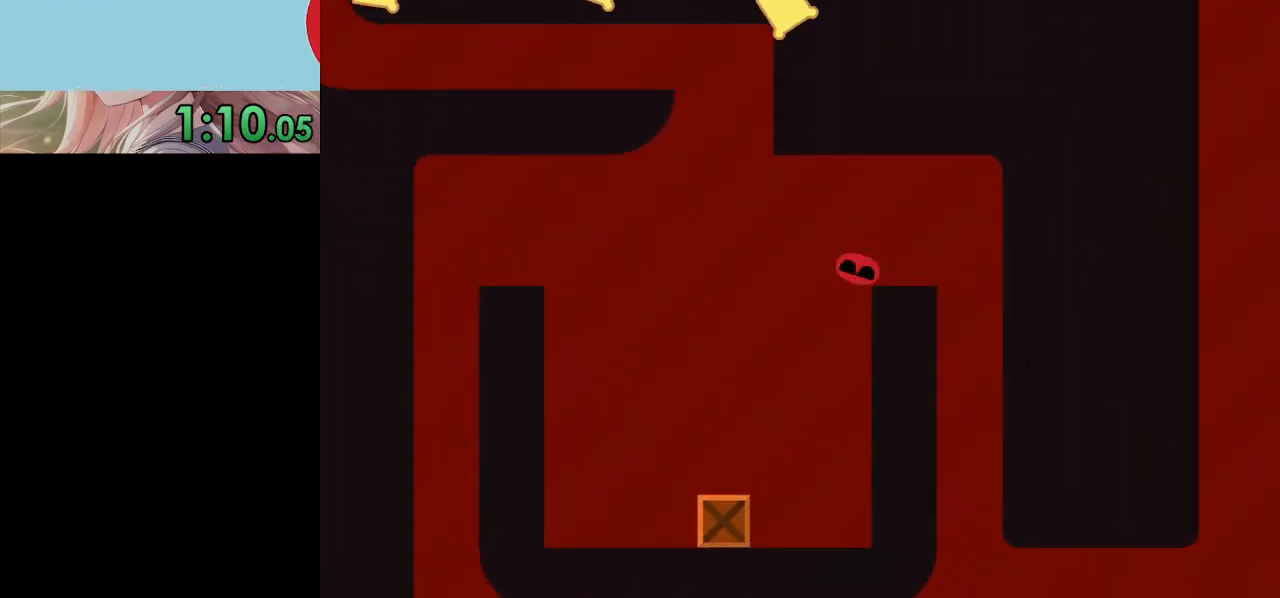
{"keys": ["right", "x"], "events": []}